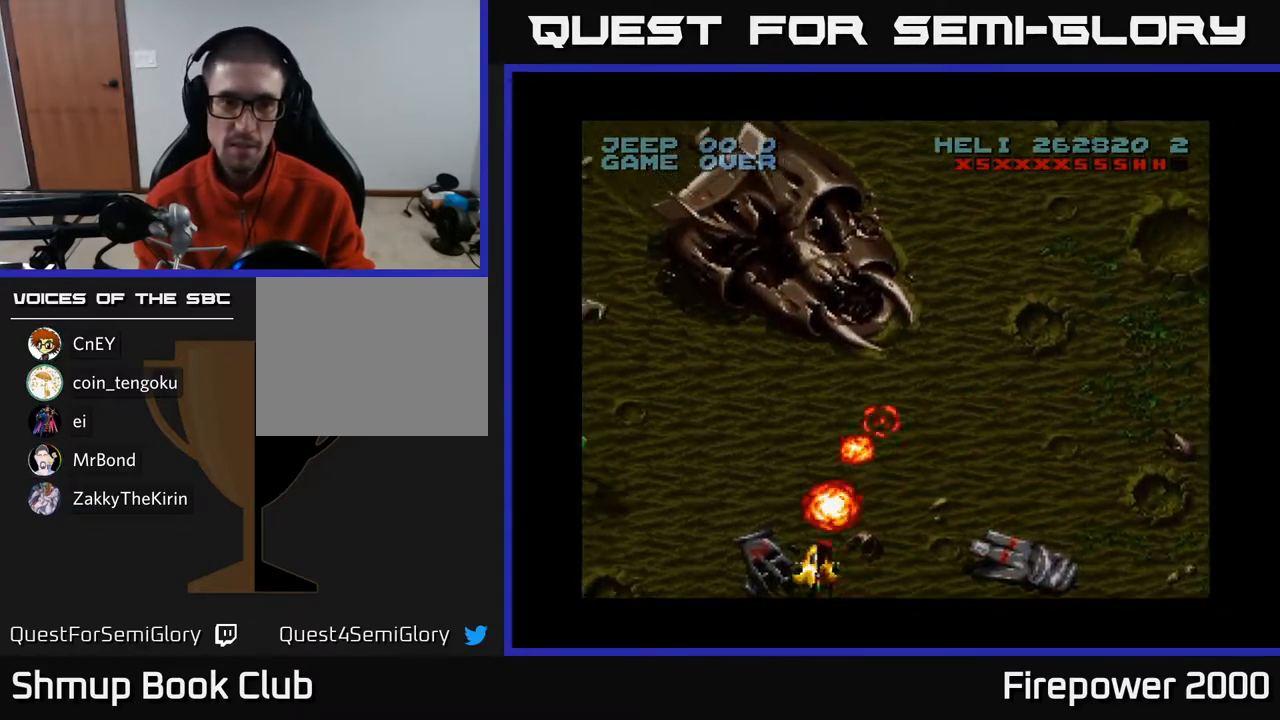
Gameplay with a controller (Xbox layout); each line is a JSON object with the inputs held at the frame after it. "events" lists button and stick changes between this image and that frame as [ms after this image, input, new state], when the widget could be followed in between.
{"buttons": ["A", "DPAD_LEFT"], "left_stick": "center", "right_stick": "center", "events": []}
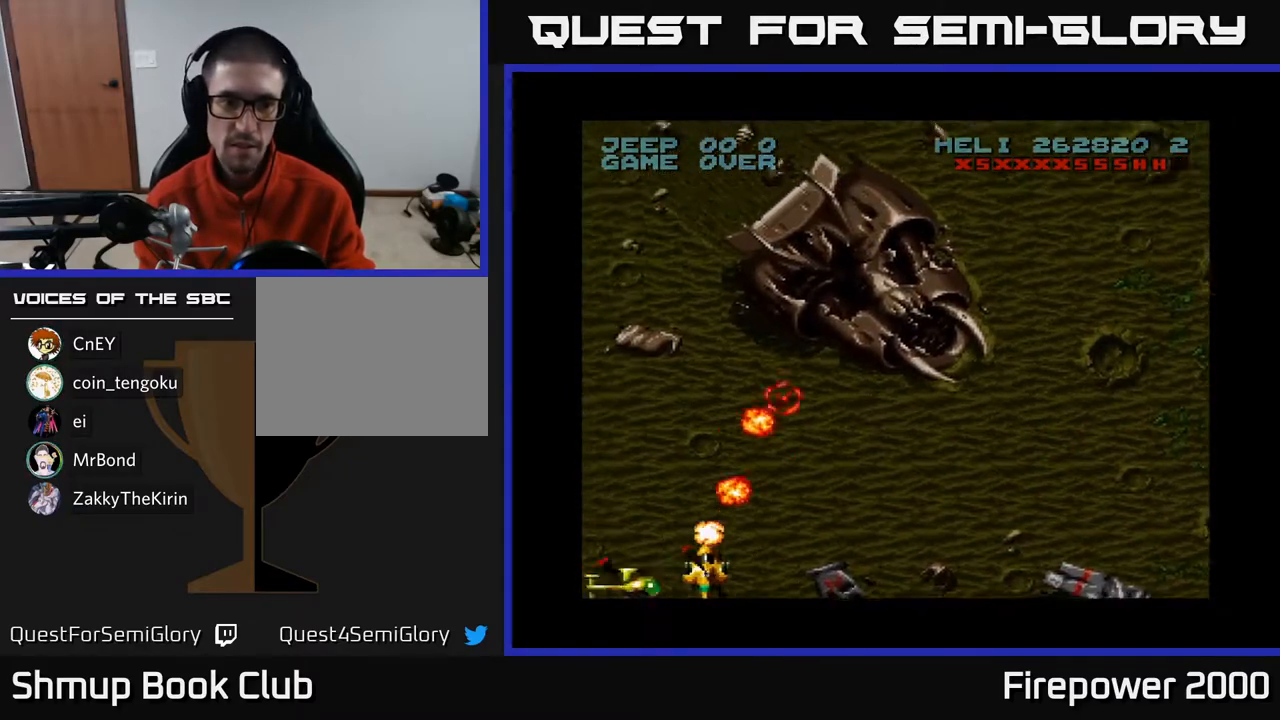
{"buttons": ["A", "DPAD_UP"], "left_stick": "center", "right_stick": "center", "events": [[150, "DPAD_UP", "down"], [433, "DPAD_LEFT", "up"]]}
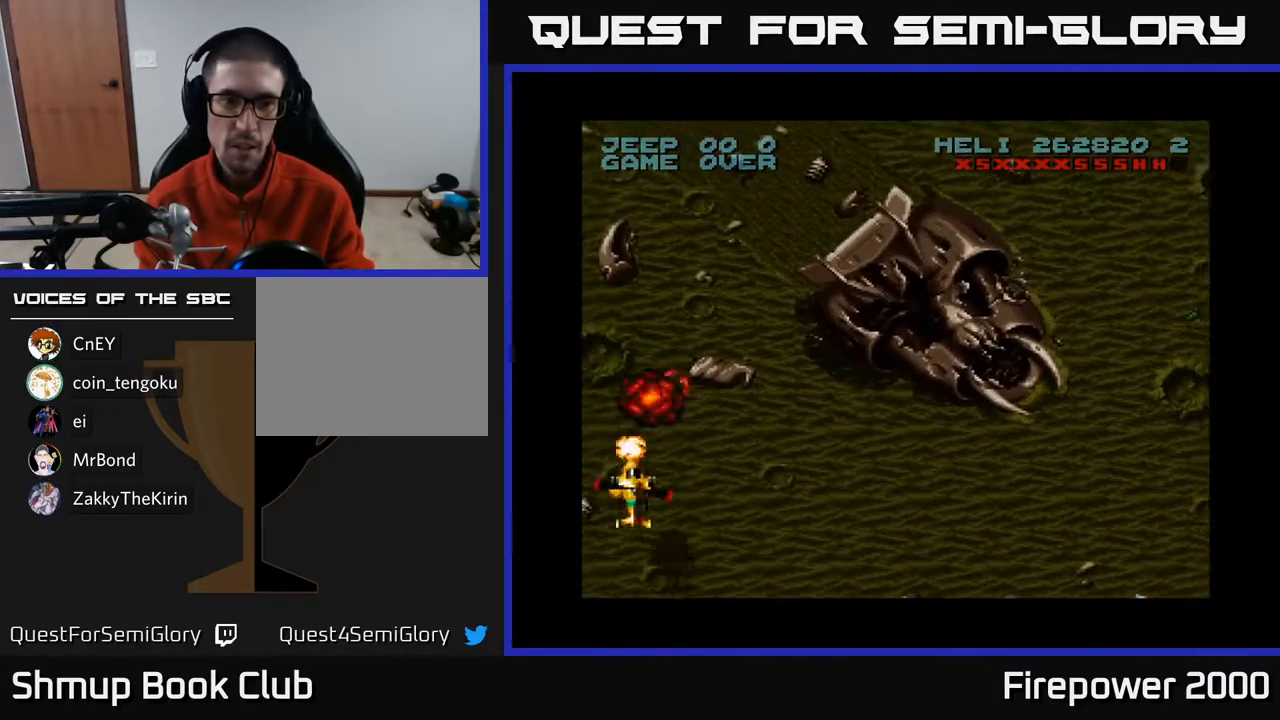
{"buttons": ["A", "DPAD_RIGHT"], "left_stick": "center", "right_stick": "center", "events": [[17, "DPAD_RIGHT", "down"], [417, "DPAD_UP", "up"]]}
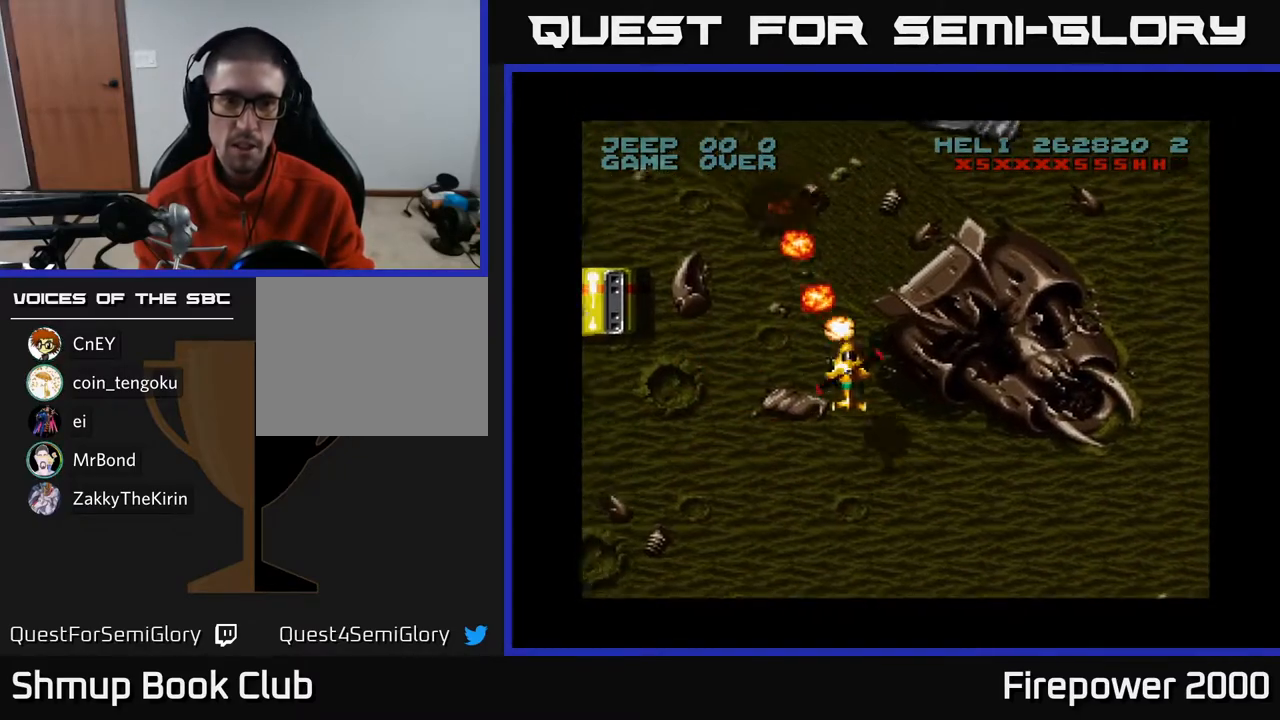
{"buttons": ["A", "DPAD_LEFT"], "left_stick": "center", "right_stick": "center", "events": [[117, "DPAD_RIGHT", "up"], [150, "DPAD_LEFT", "down"]]}
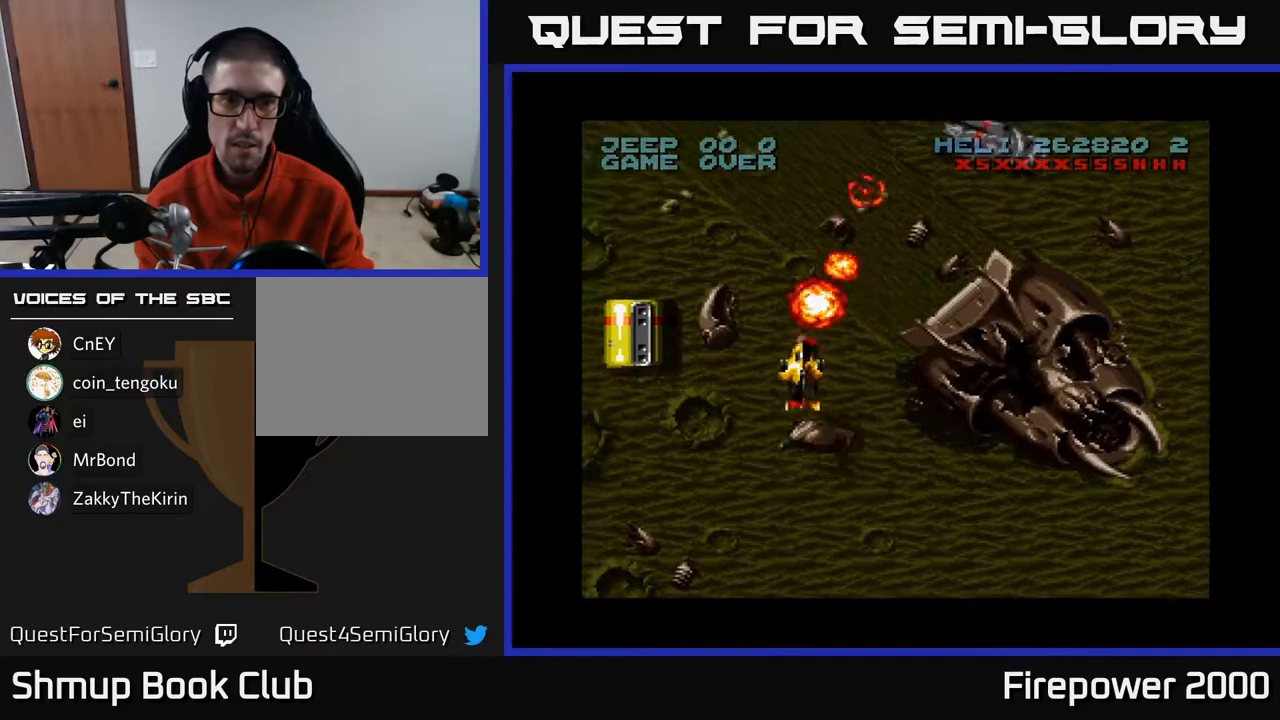
{"buttons": ["A"], "left_stick": "center", "right_stick": "center", "events": [[367, "DPAD_DOWN", "down"], [367, "DPAD_LEFT", "up"], [500, "DPAD_DOWN", "up"]]}
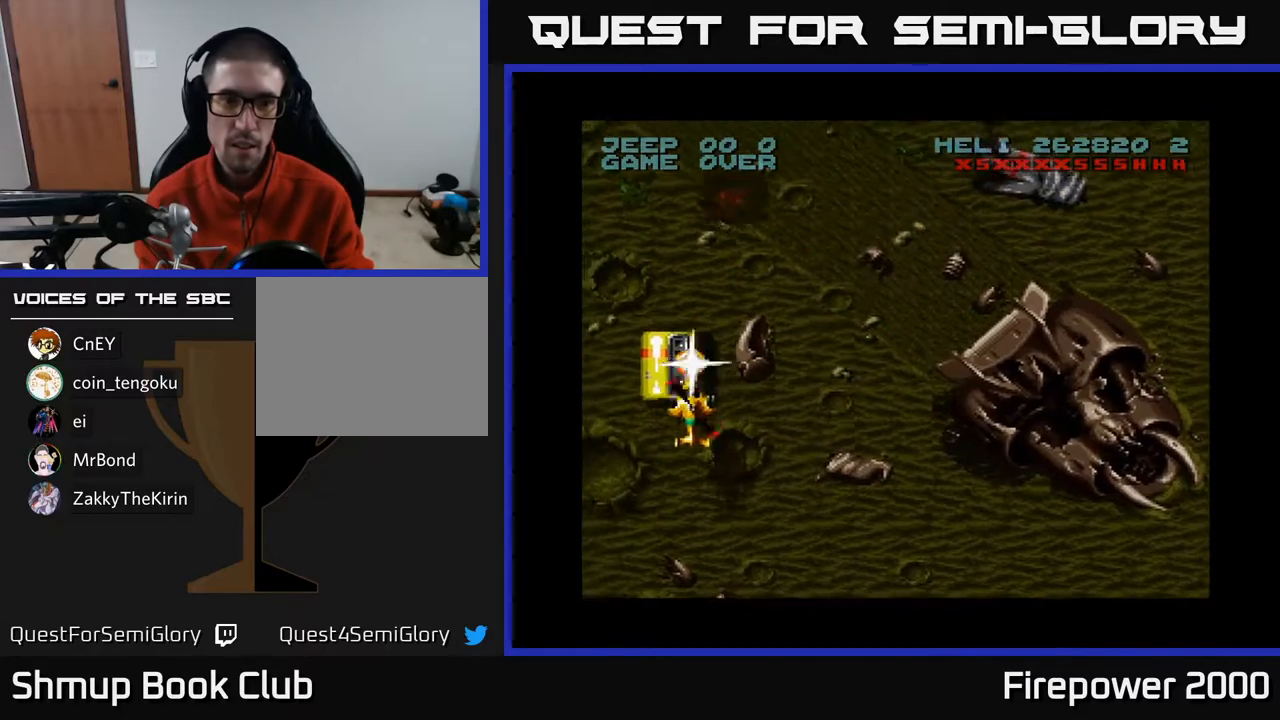
{"buttons": ["A", "DPAD_UP", "DPAD_LEFT"], "left_stick": "center", "right_stick": "center", "events": [[450, "DPAD_LEFT", "down"], [467, "DPAD_UP", "down"]]}
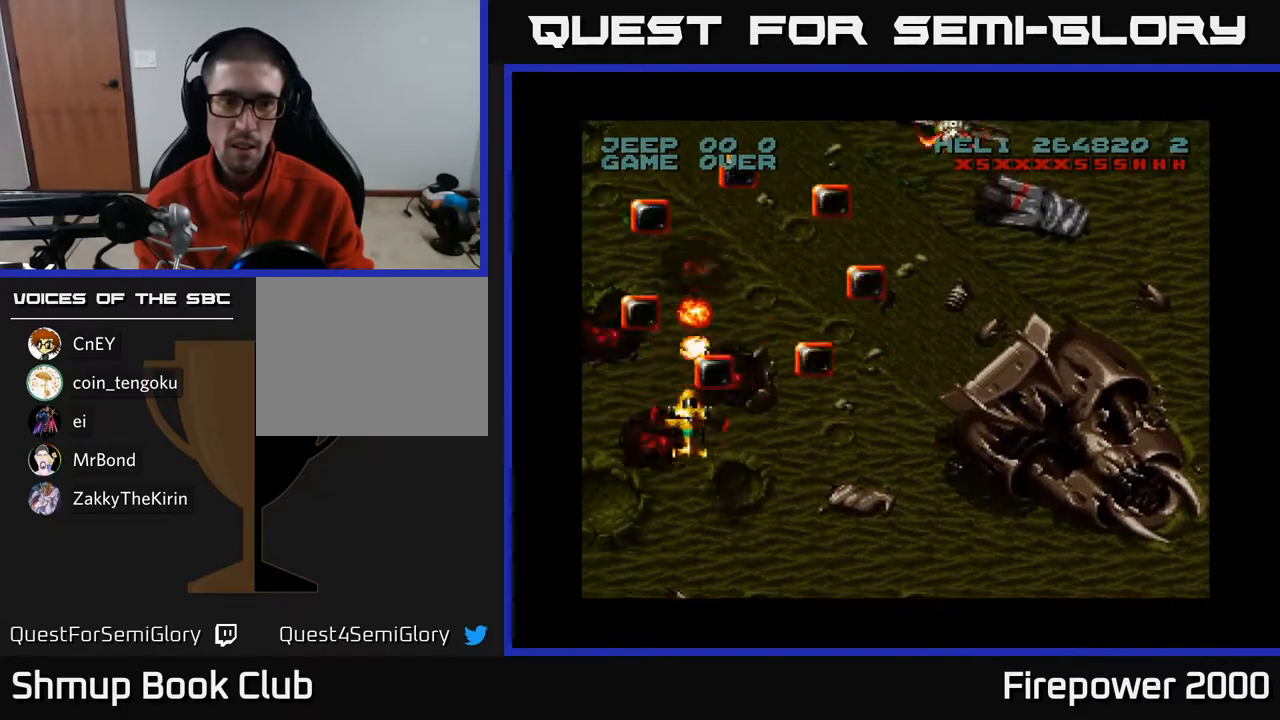
{"buttons": ["A", "DPAD_UP", "DPAD_RIGHT"], "left_stick": "center", "right_stick": "center", "events": [[183, "DPAD_LEFT", "up"], [450, "DPAD_RIGHT", "down"]]}
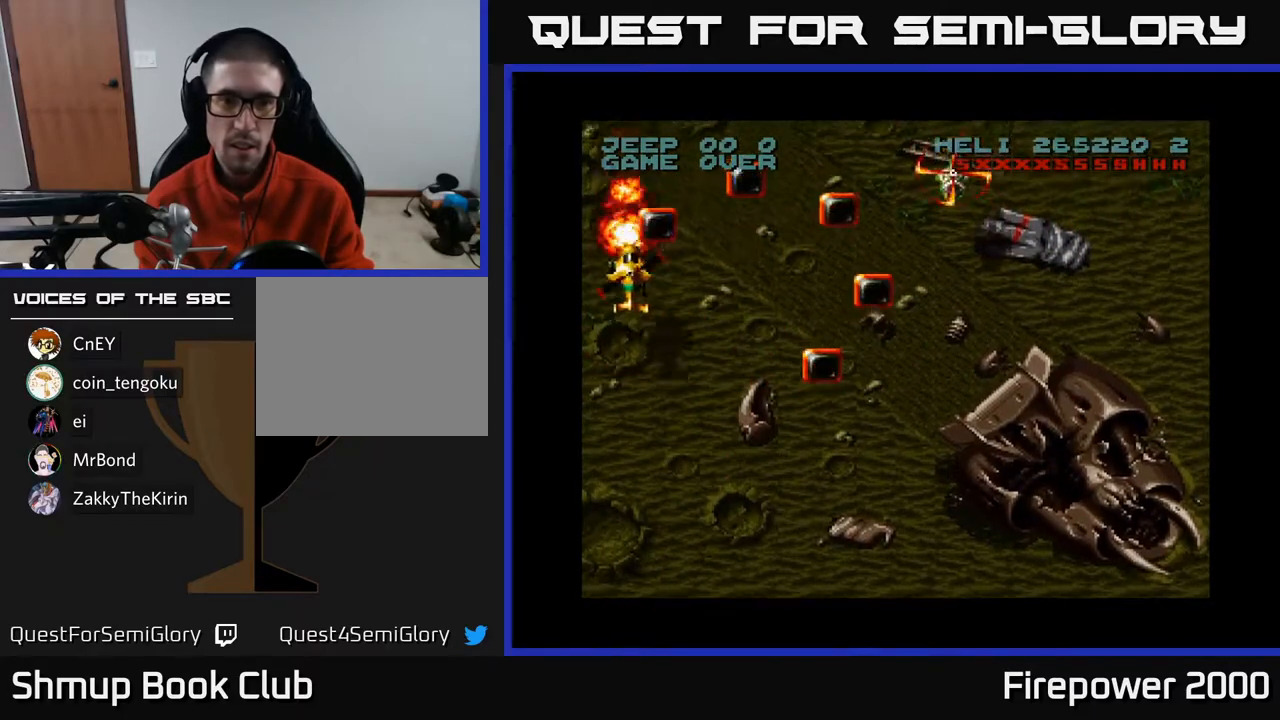
{"buttons": ["A", "DPAD_DOWN", "DPAD_RIGHT"], "left_stick": "center", "right_stick": "center", "events": [[317, "DPAD_UP", "up"], [433, "DPAD_DOWN", "down"]]}
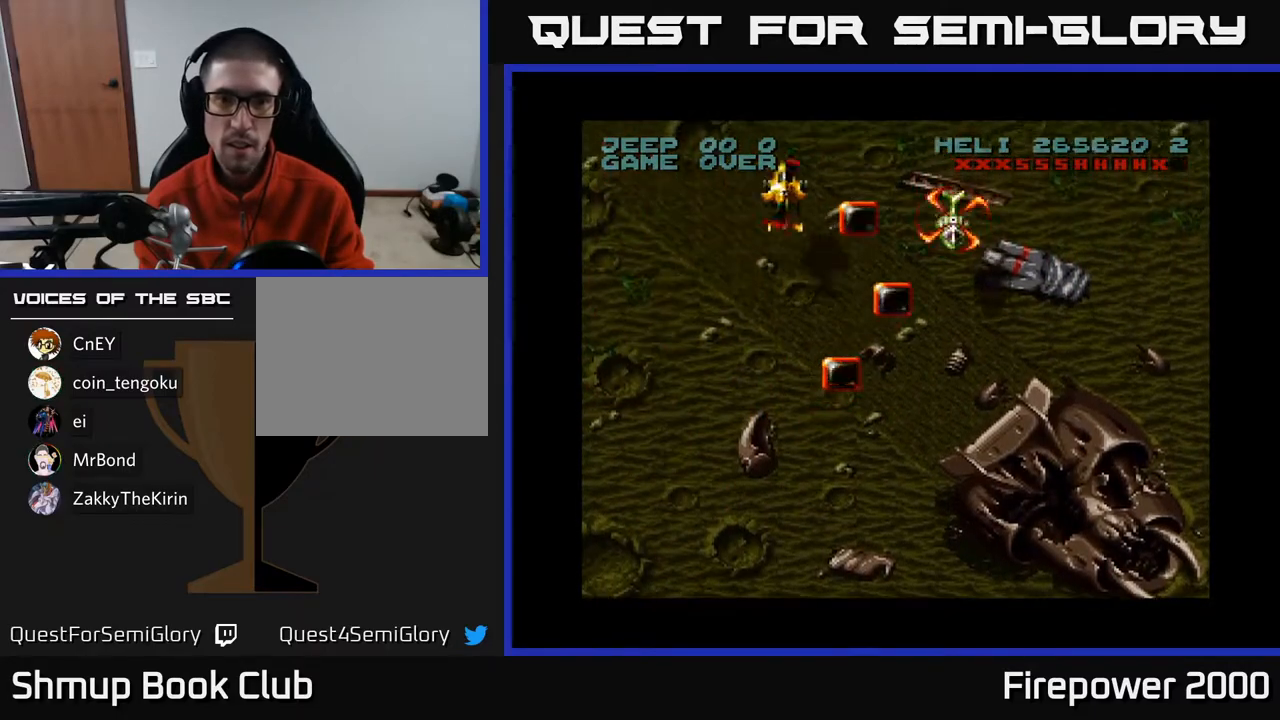
{"buttons": ["A", "DPAD_DOWN", "DPAD_LEFT"], "left_stick": "center", "right_stick": "center", "events": [[333, "DPAD_RIGHT", "up"], [367, "DPAD_LEFT", "down"]]}
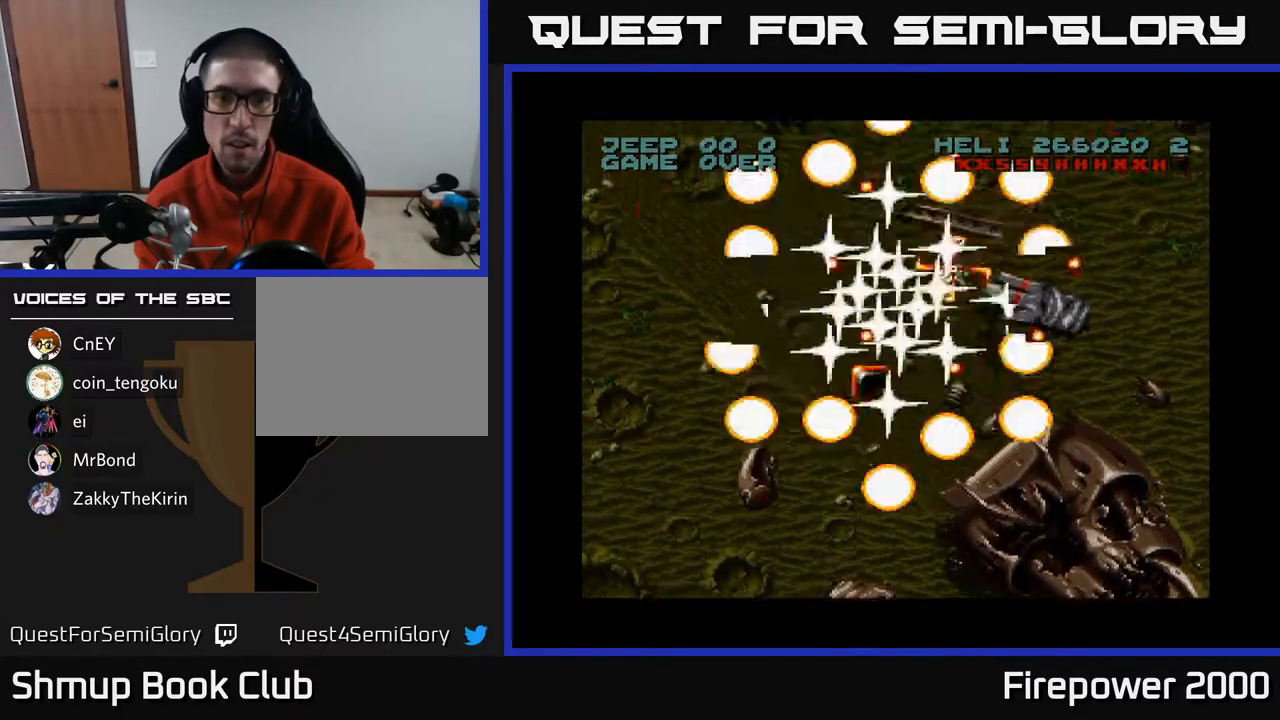
{"buttons": ["A"], "left_stick": "center", "right_stick": "center", "events": [[133, "DPAD_LEFT", "up"], [233, "DPAD_DOWN", "up"]]}
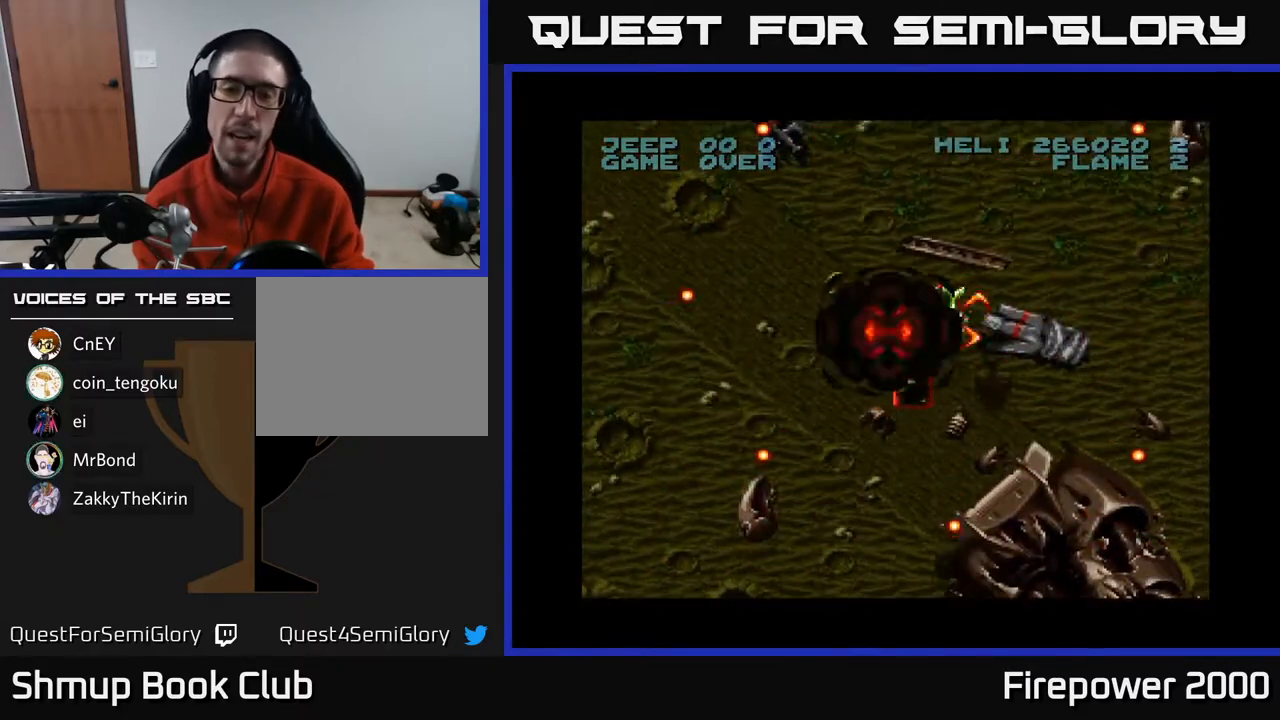
{"buttons": ["A", "DPAD_RIGHT"], "left_stick": "center", "right_stick": "center", "events": [[167, "DPAD_RIGHT", "down"]]}
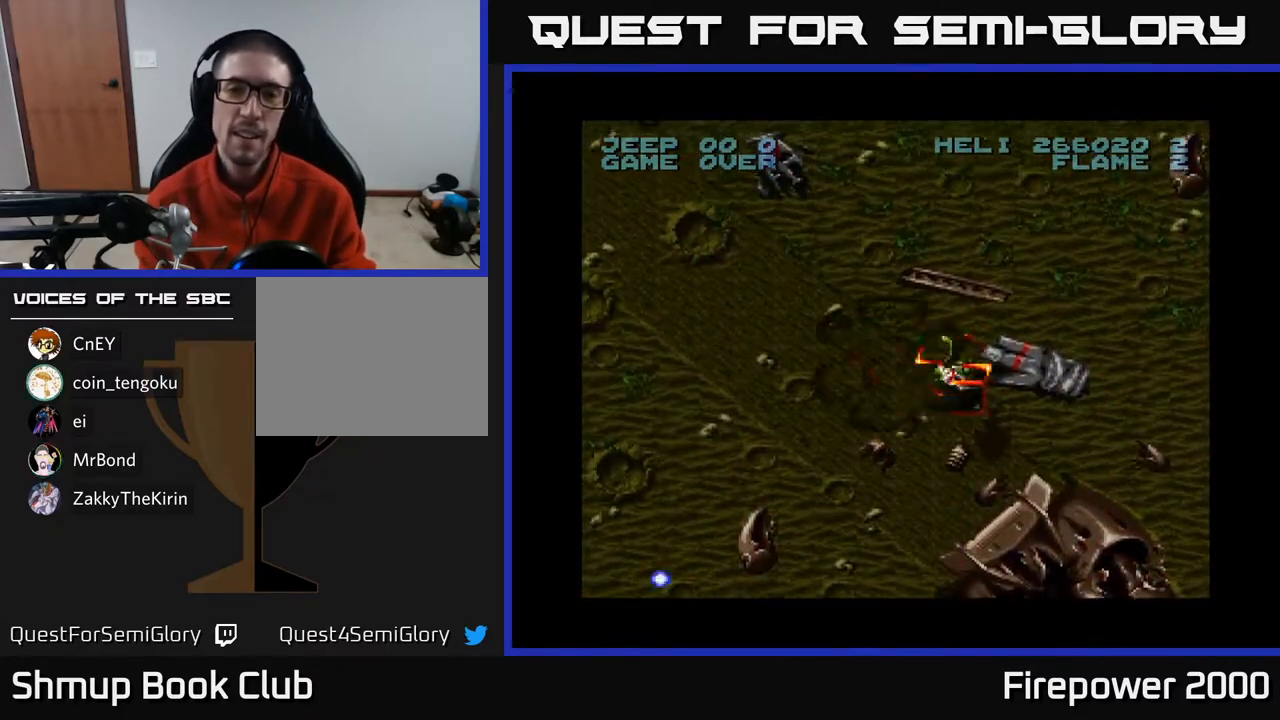
{"buttons": ["A", "DPAD_RIGHT"], "left_stick": "center", "right_stick": "center", "events": []}
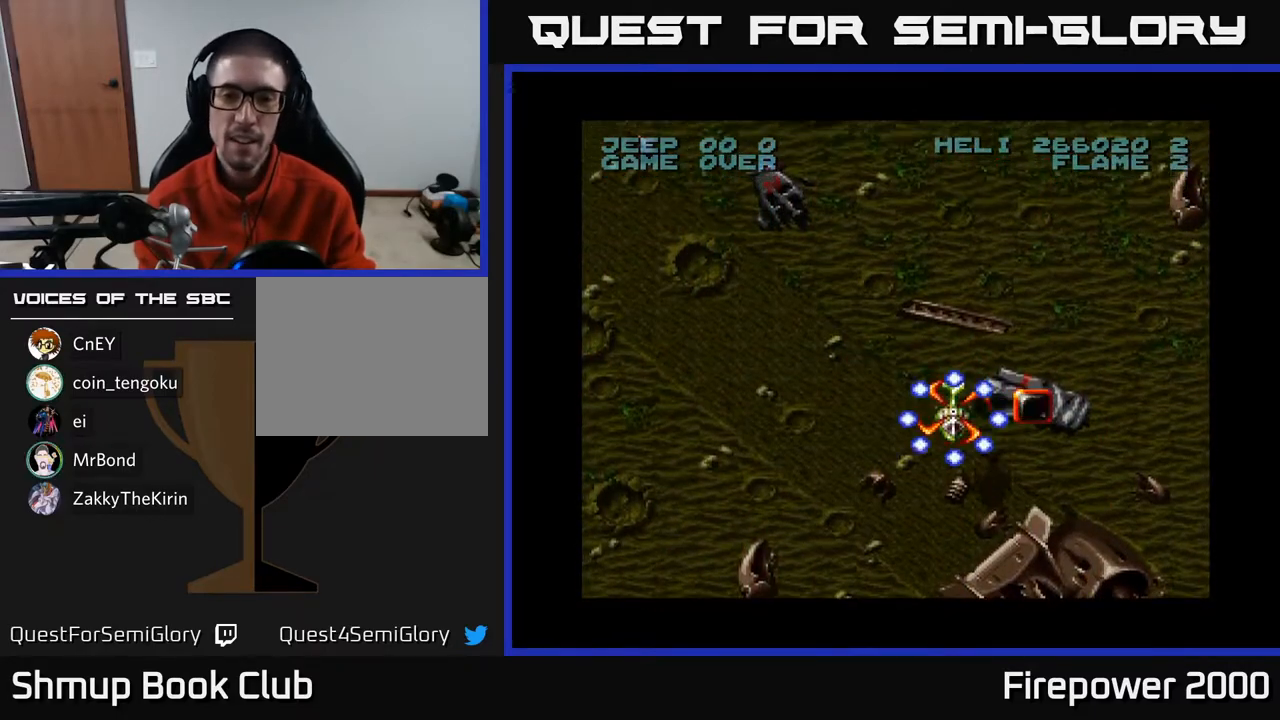
{"buttons": ["A", "DPAD_UP", "DPAD_LEFT"], "left_stick": "center", "right_stick": "center", "events": [[467, "DPAD_RIGHT", "up"], [500, "DPAD_LEFT", "down"], [500, "DPAD_UP", "down"]]}
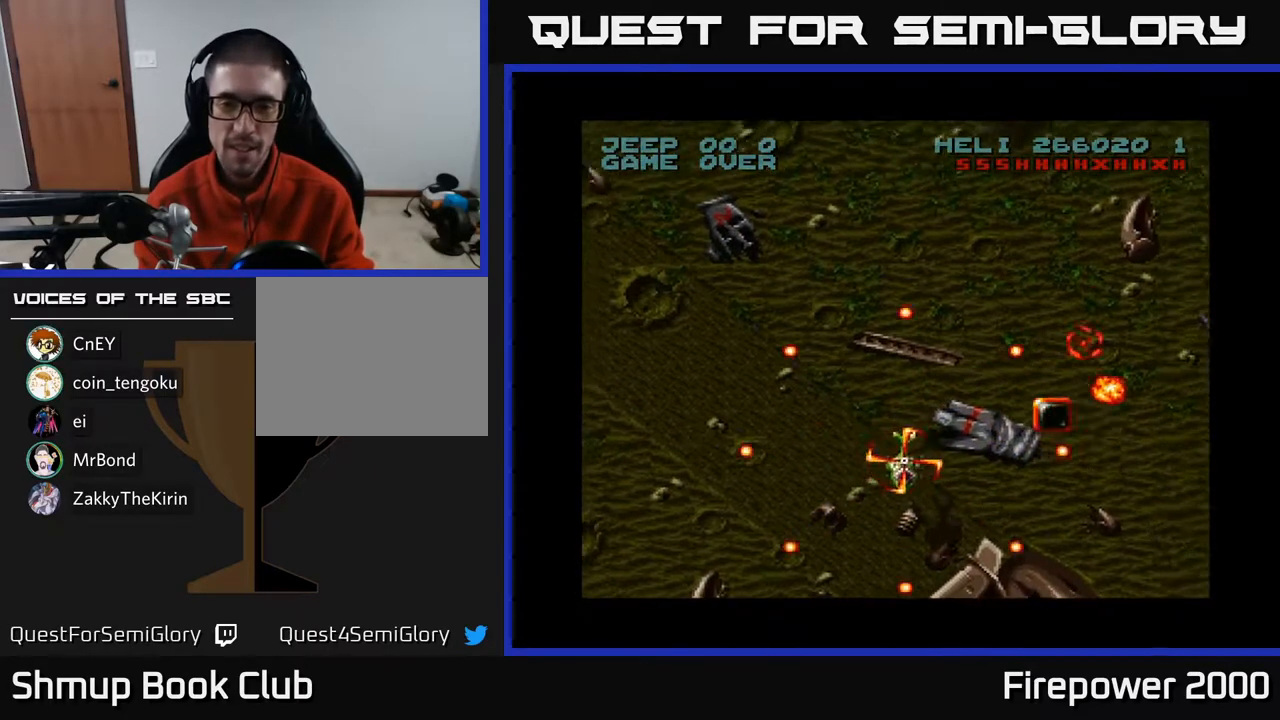
{"buttons": ["A", "DPAD_DOWN", "DPAD_LEFT"], "left_stick": "center", "right_stick": "center", "events": [[200, "DPAD_UP", "up"], [250, "DPAD_DOWN", "down"]]}
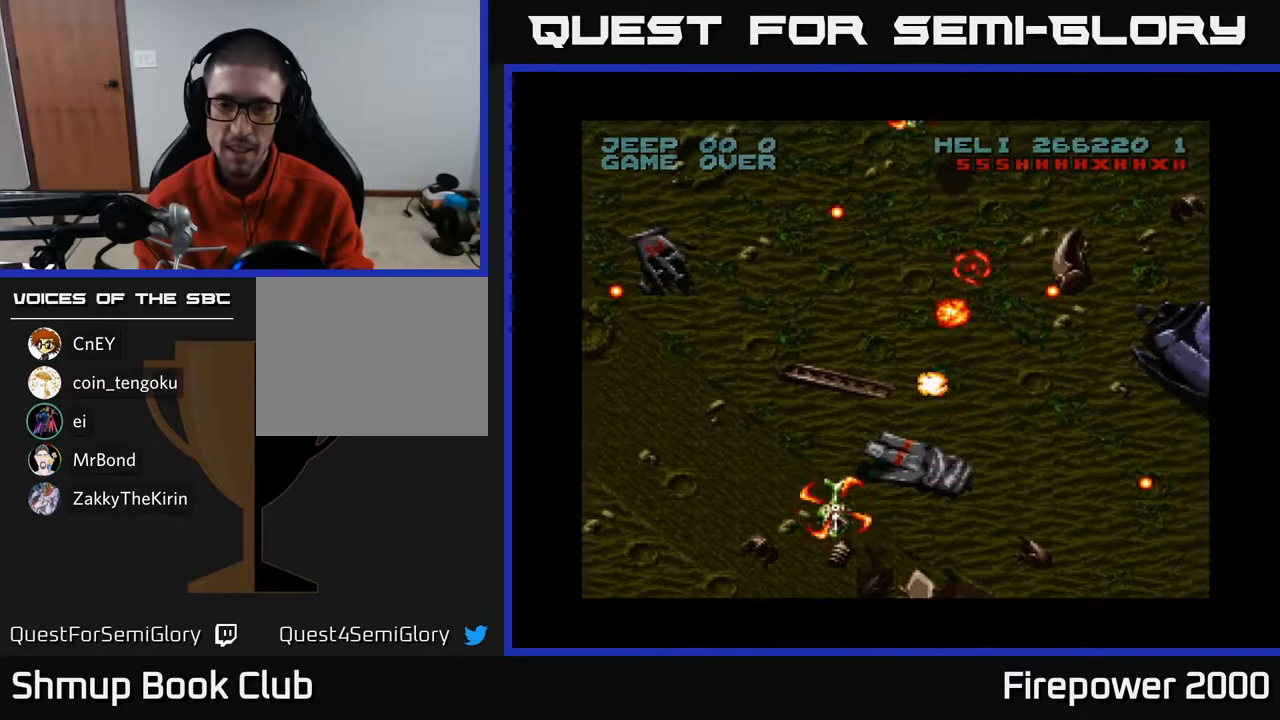
{"buttons": ["A", "DPAD_DOWN"], "left_stick": "center", "right_stick": "center", "events": [[267, "DPAD_LEFT", "up"]]}
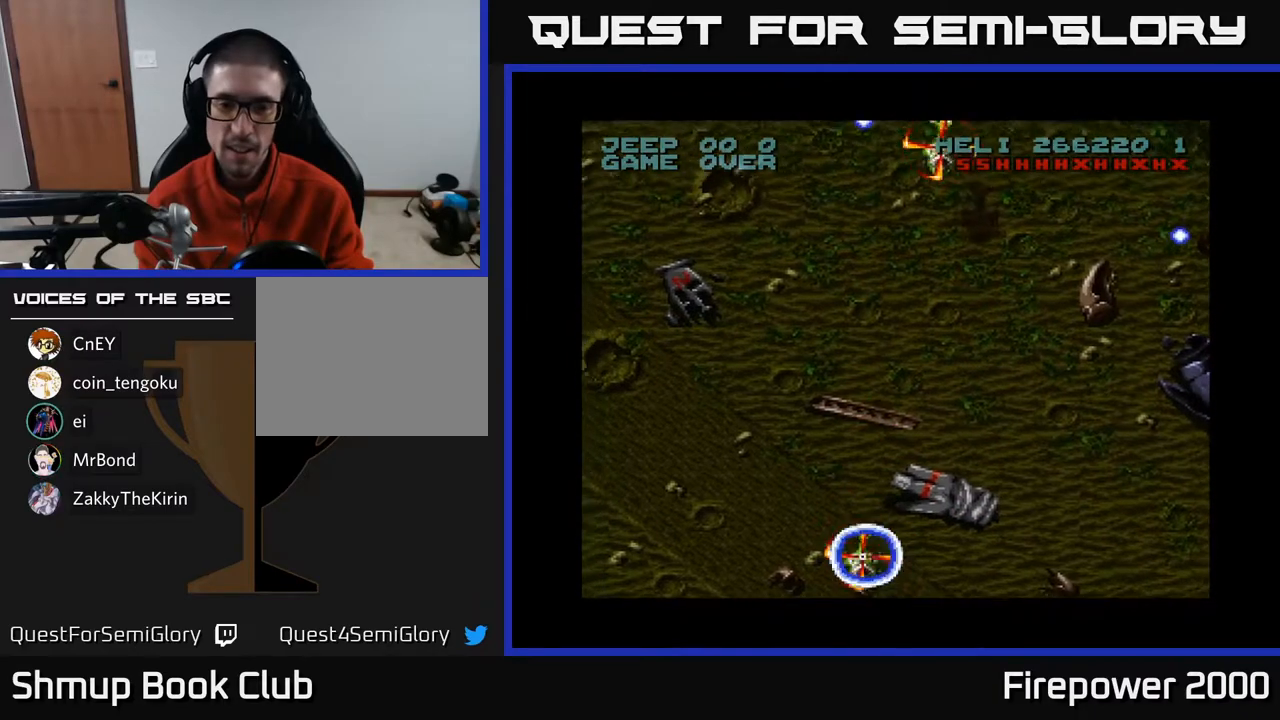
{"buttons": ["A", "DPAD_UP", "DPAD_RIGHT"], "left_stick": "center", "right_stick": "center", "events": [[17, "DPAD_DOWN", "up"], [333, "DPAD_RIGHT", "down"], [433, "DPAD_UP", "down"]]}
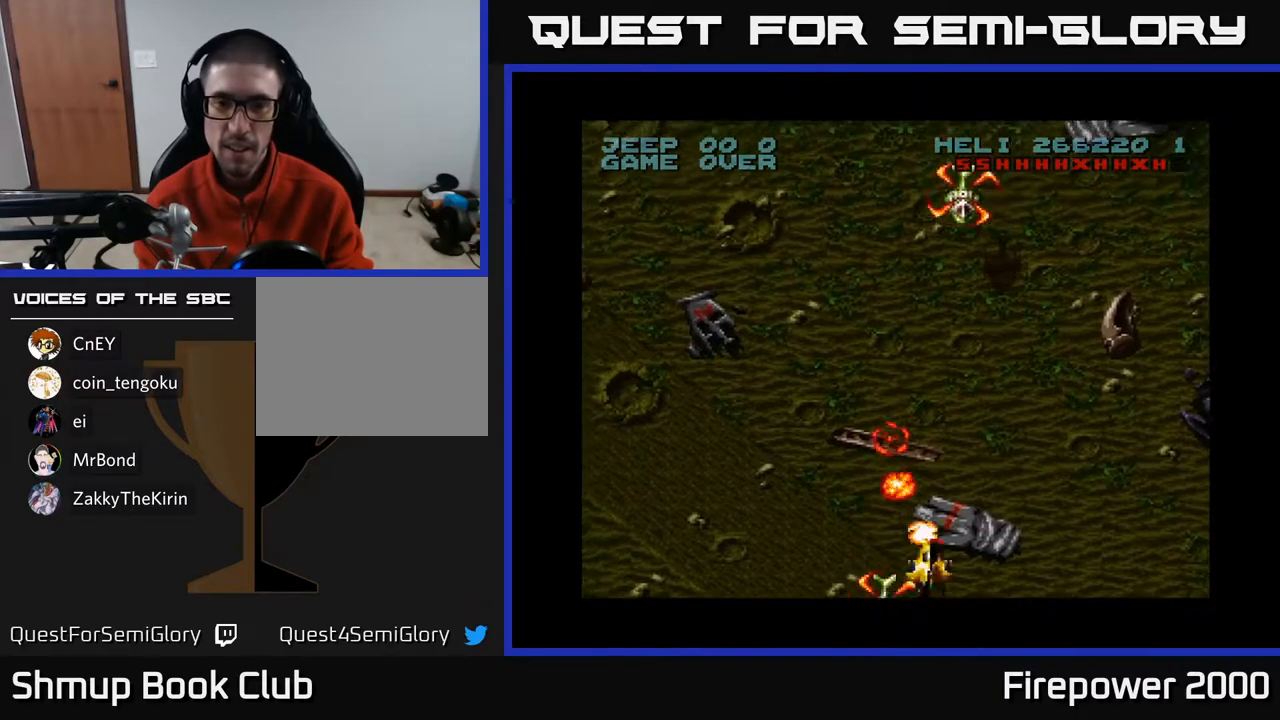
{"buttons": ["A", "DPAD_UP"], "left_stick": "center", "right_stick": "center", "events": [[133, "DPAD_RIGHT", "up"]]}
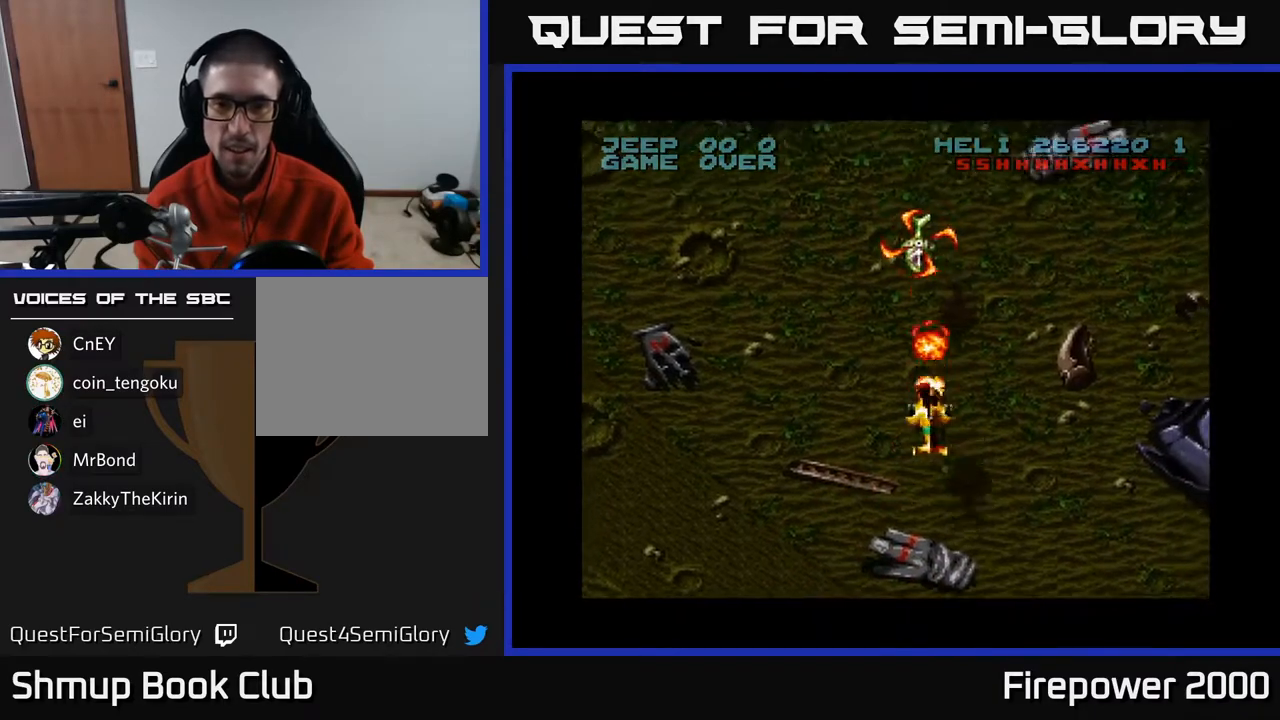
{"buttons": ["A", "DPAD_DOWN"], "left_stick": "center", "right_stick": "center", "events": [[167, "DPAD_UP", "up"], [383, "DPAD_DOWN", "down"]]}
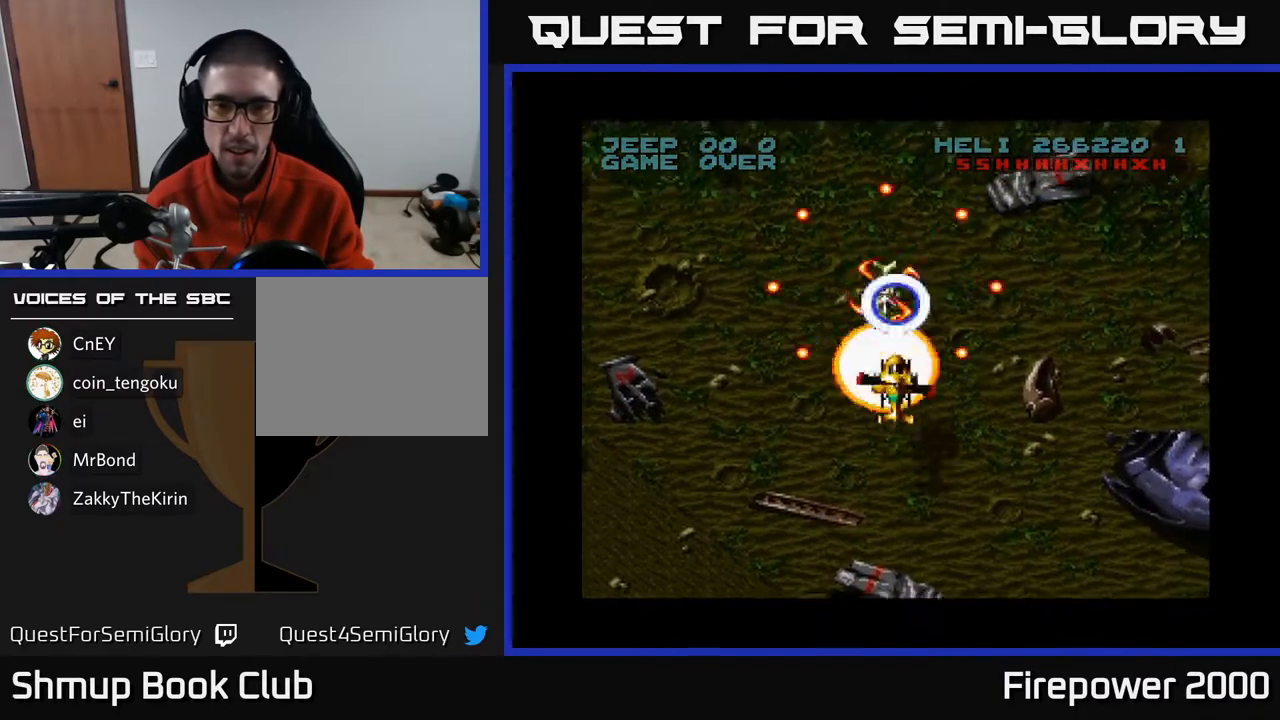
{"buttons": ["A", "DPAD_DOWN", "DPAD_RIGHT"], "left_stick": "center", "right_stick": "center", "events": [[300, "DPAD_RIGHT", "down"]]}
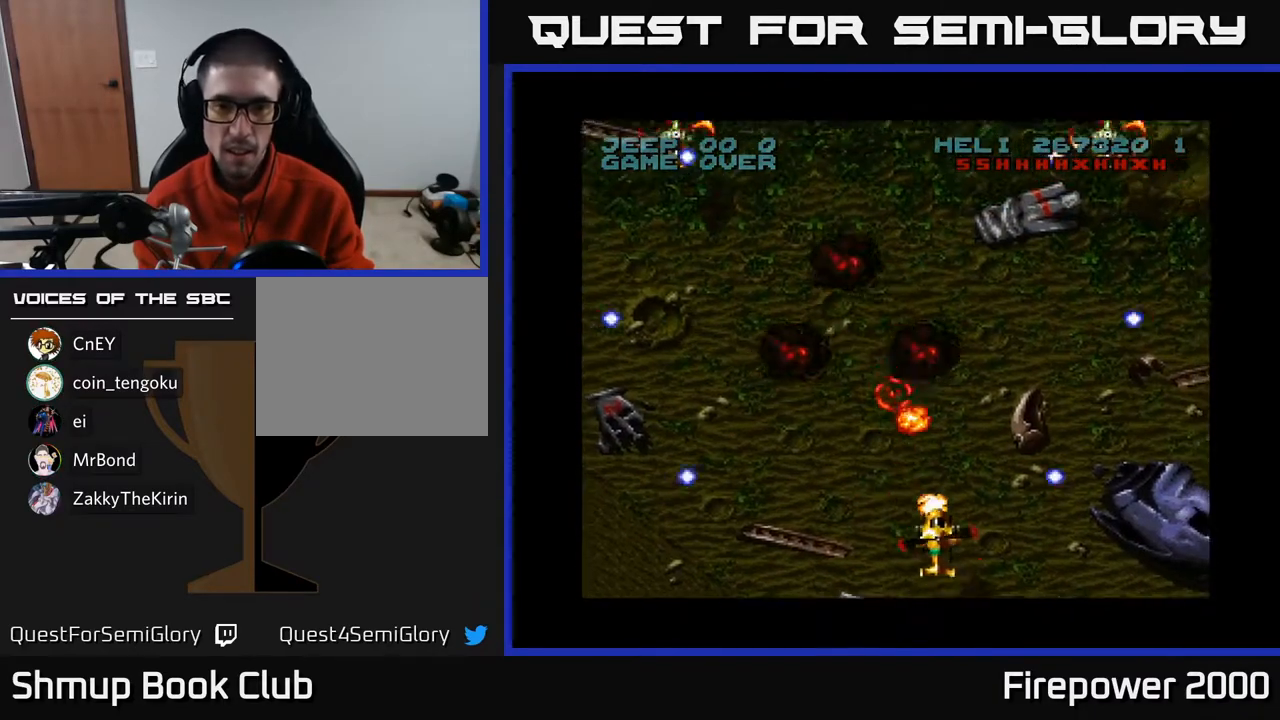
{"buttons": ["A", "DPAD_UP"], "left_stick": "center", "right_stick": "center", "events": [[17, "DPAD_DOWN", "up"], [133, "DPAD_UP", "down"], [500, "DPAD_RIGHT", "up"]]}
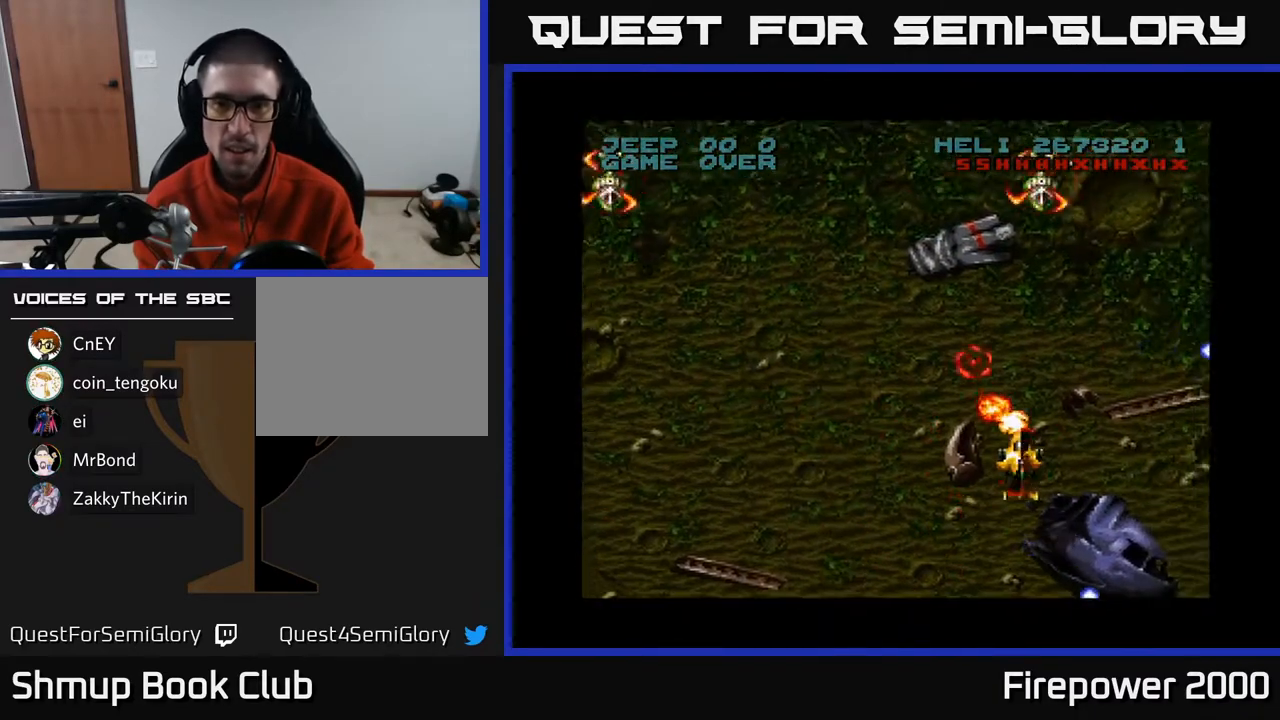
{"buttons": ["A"], "left_stick": "center", "right_stick": "center", "events": [[333, "DPAD_UP", "up"]]}
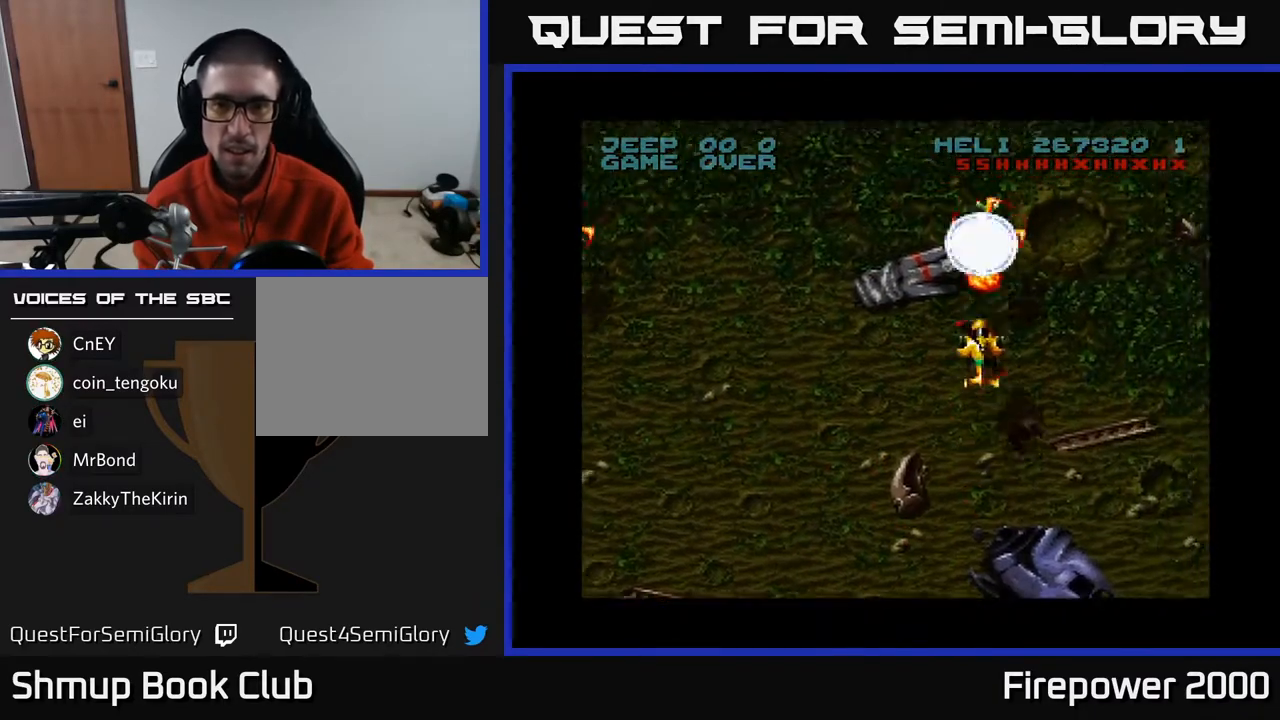
{"buttons": ["A", "DPAD_DOWN", "DPAD_LEFT"], "left_stick": "center", "right_stick": "center", "events": [[17, "DPAD_DOWN", "down"], [283, "DPAD_DOWN", "up"], [467, "DPAD_DOWN", "down"], [483, "DPAD_LEFT", "down"]]}
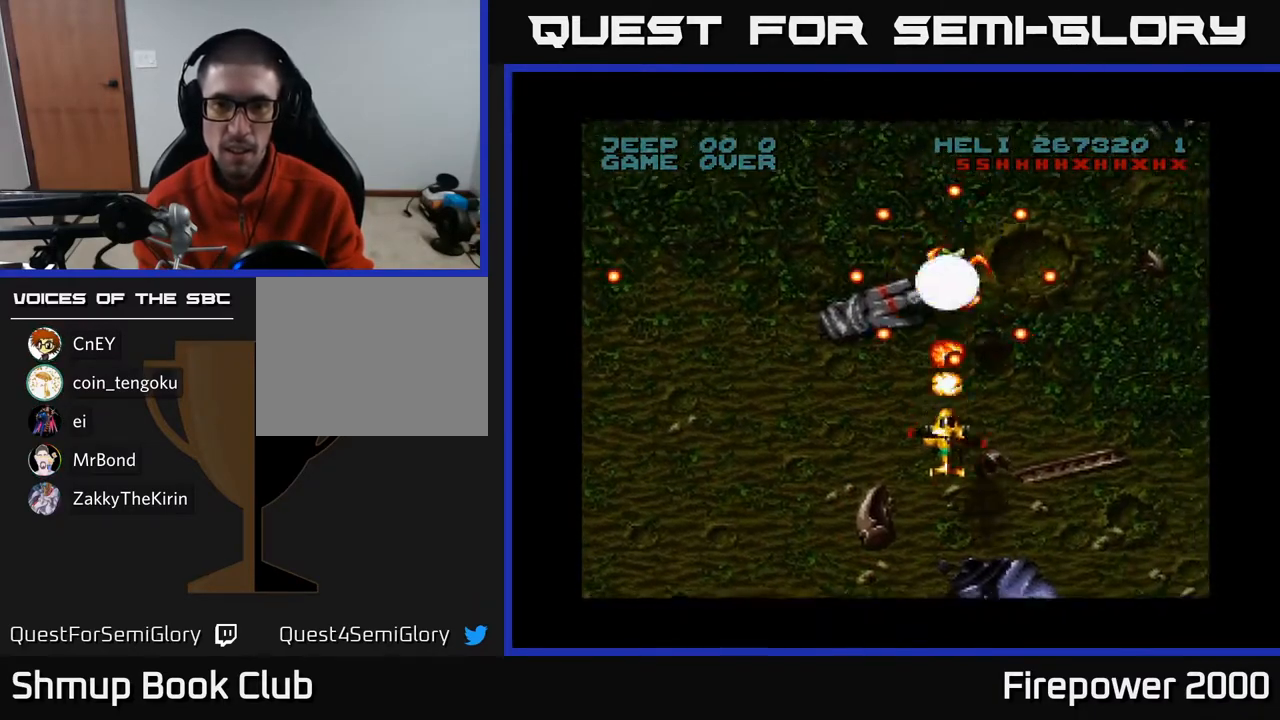
{"buttons": ["A", "DPAD_UP", "DPAD_RIGHT"], "left_stick": "center", "right_stick": "center", "events": [[167, "DPAD_DOWN", "up"], [350, "DPAD_DOWN", "down"], [350, "DPAD_LEFT", "up"], [350, "DPAD_RIGHT", "down"], [417, "DPAD_DOWN", "up"], [483, "DPAD_UP", "down"]]}
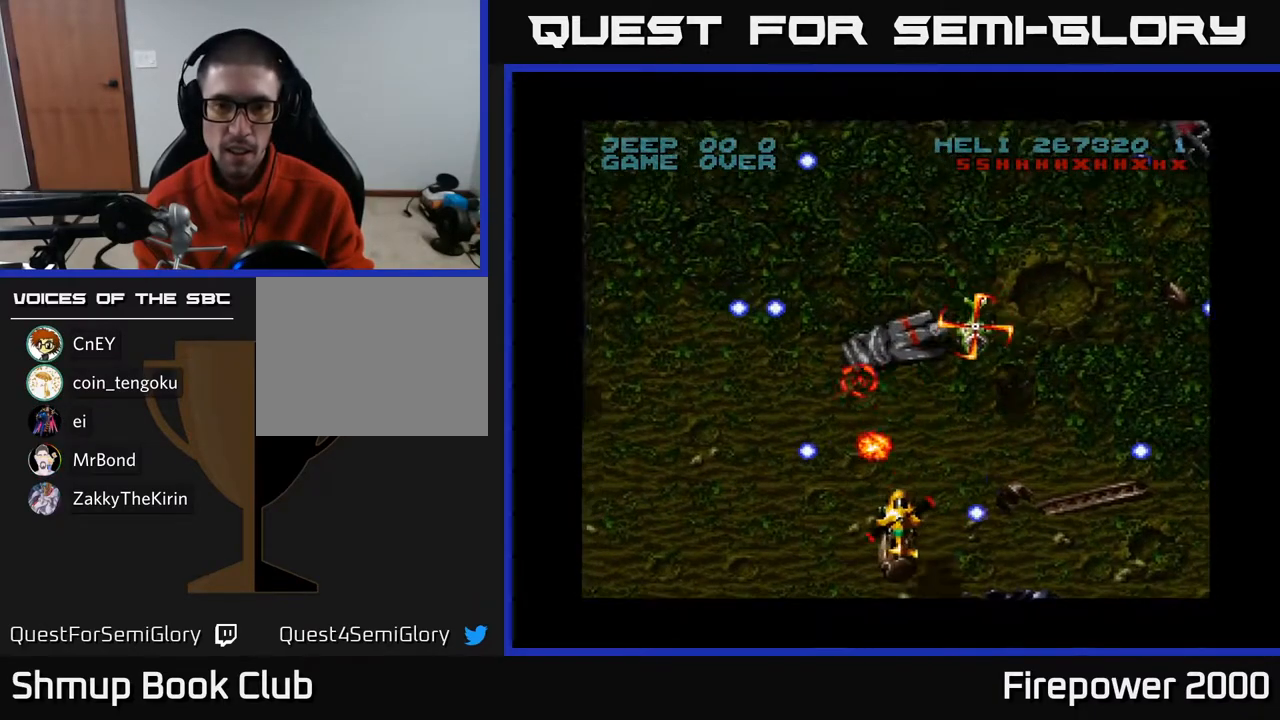
{"buttons": ["A", "DPAD_DOWN", "DPAD_LEFT"], "left_stick": "center", "right_stick": "center", "events": [[250, "DPAD_UP", "up"], [267, "DPAD_RIGHT", "up"], [317, "DPAD_DOWN", "down"], [317, "DPAD_LEFT", "down"]]}
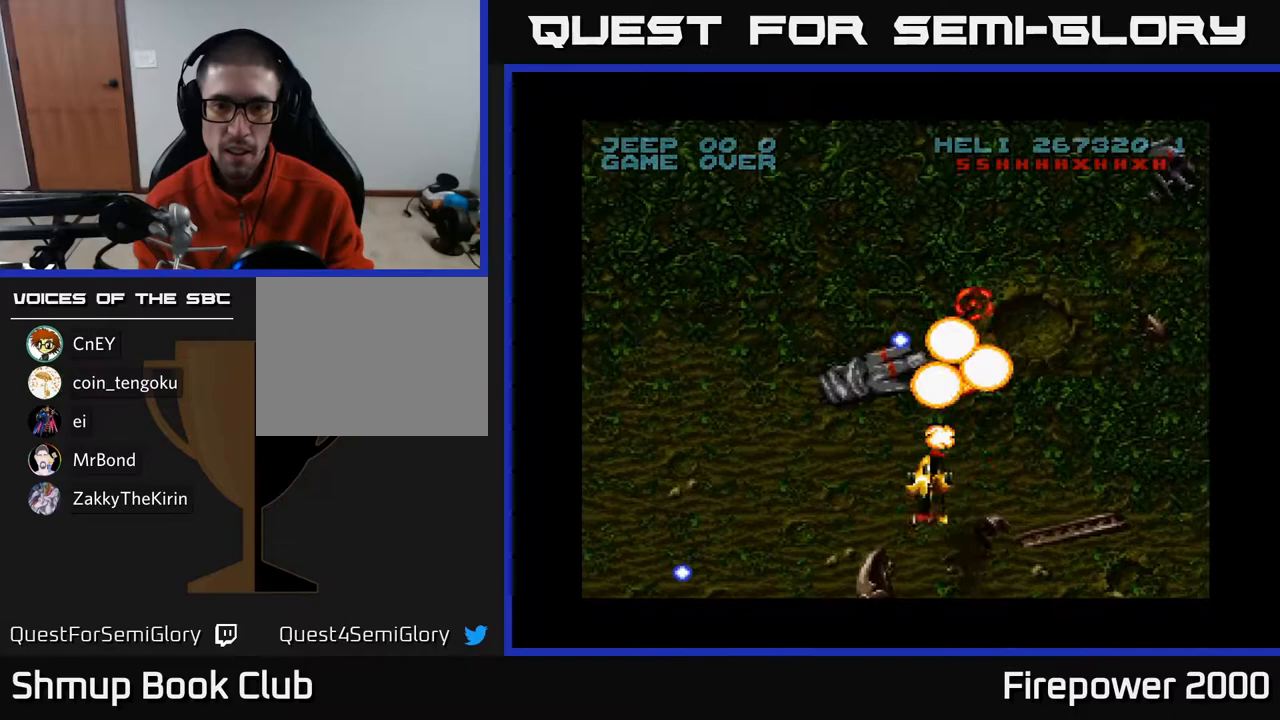
{"buttons": ["A", "R1", "DPAD_UP"], "left_stick": "center", "right_stick": "center", "events": [[33, "DPAD_DOWN", "up"], [367, "DPAD_UP", "down"], [433, "DPAD_LEFT", "up"], [483, "R1", "down"]]}